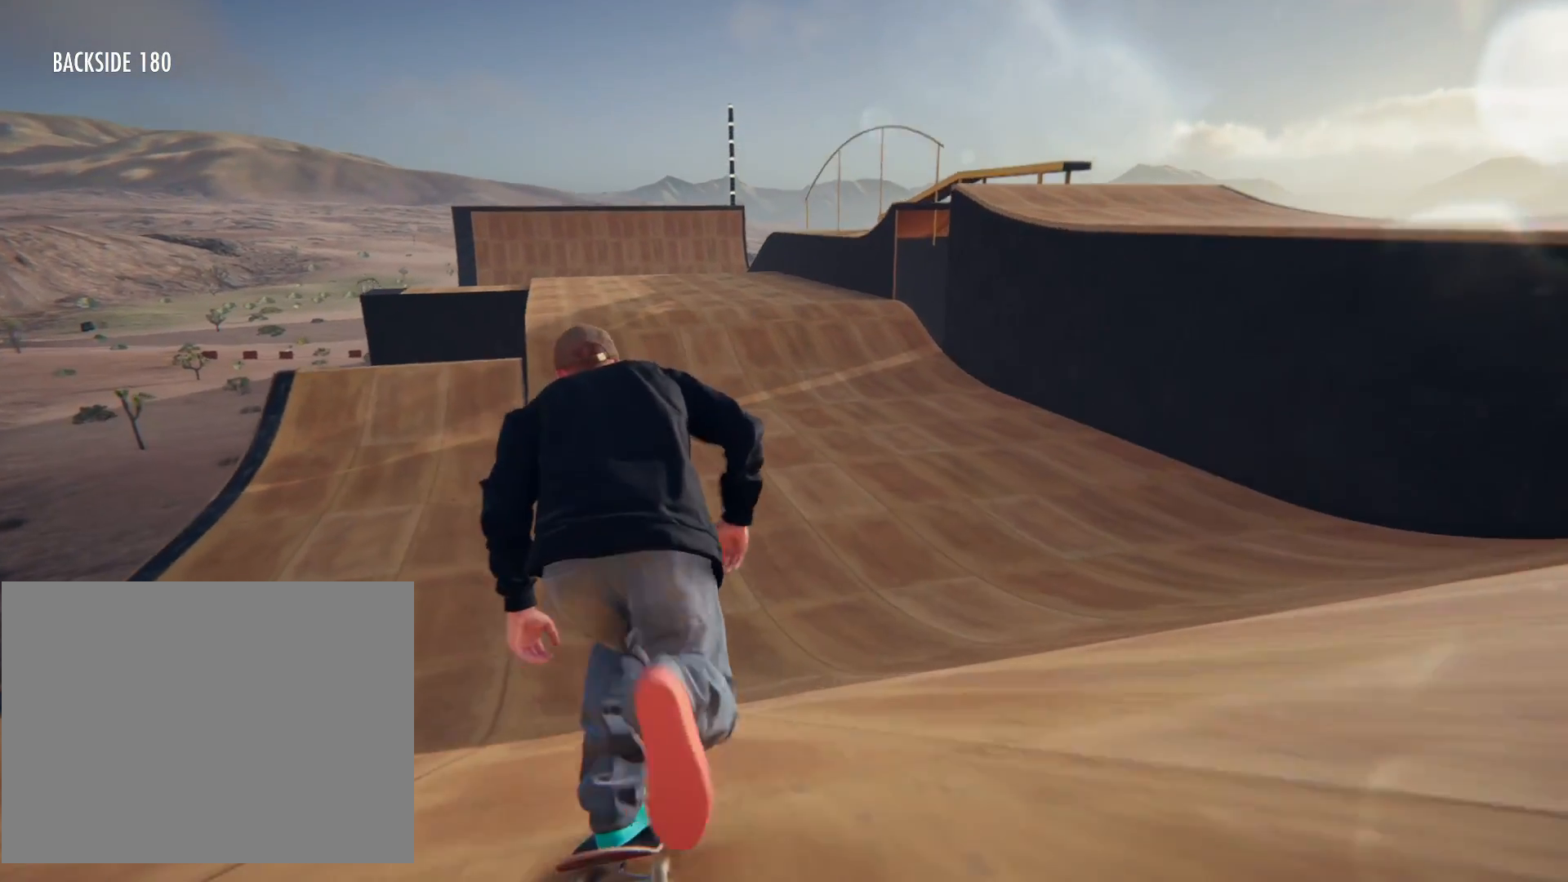
Gameplay with a controller (PlayStation layout); each line is a JSON object with the inputs held at the frame after it. "events" lists button and stick changes between this image and that frame as [ms after this image, input, new state], when the widget could be followed in between. Not read: DPAD_UP L3 R3 TRIANGLE.
{"buttons": ["CROSS"], "left_stick": "center", "right_stick": "center", "events": [[67, "left_stick", "center"], [267, "left_stick", "left"], [401, "left_stick", "center"]]}
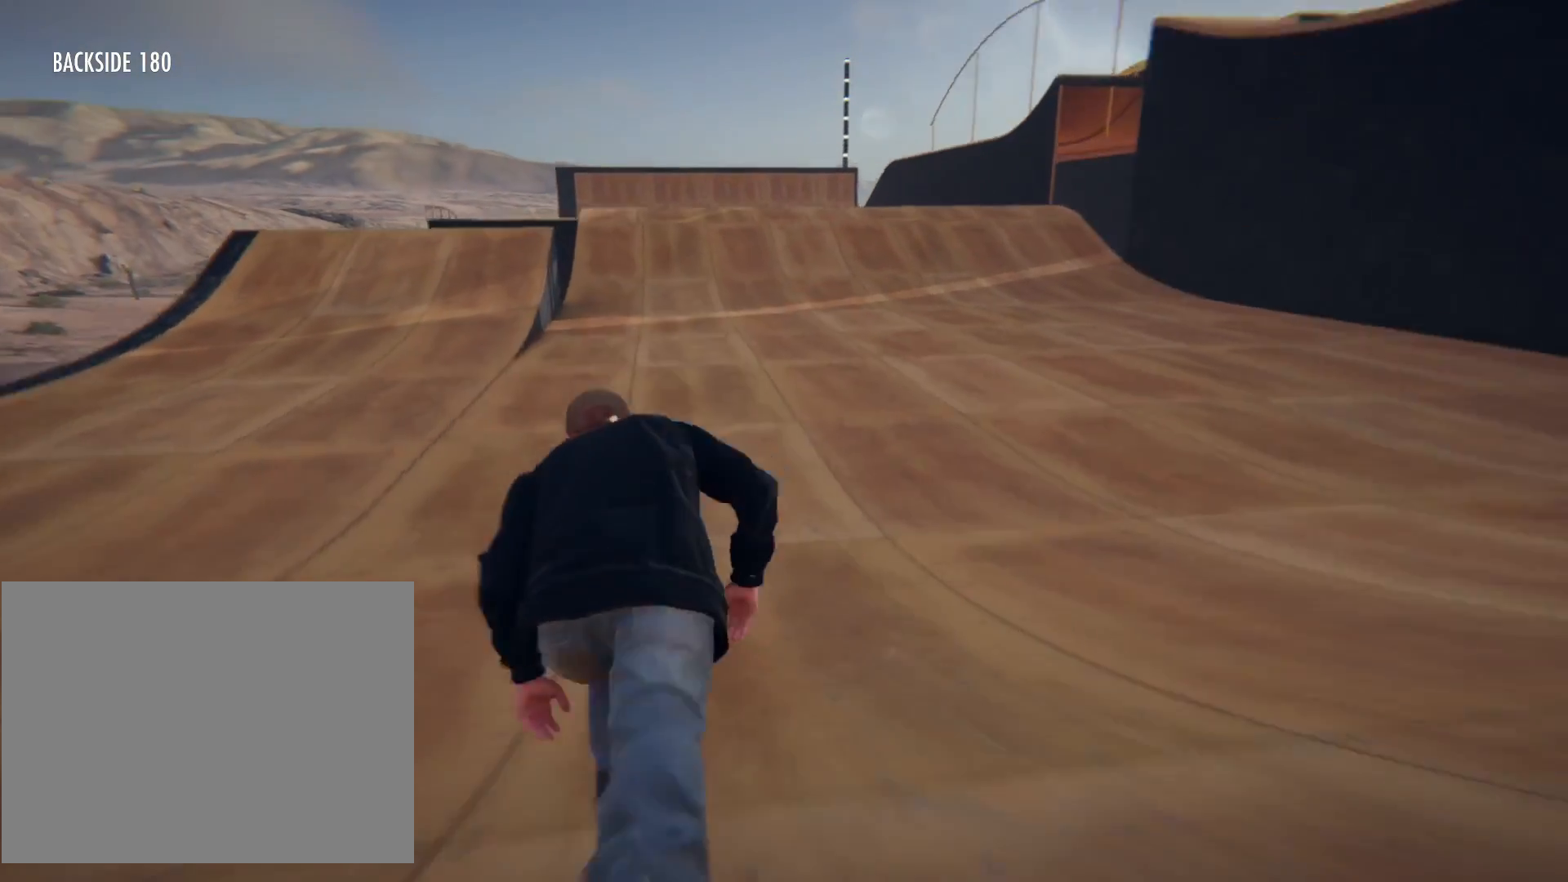
{"buttons": [], "left_stick": "center", "right_stick": "center", "events": [[300, "CROSS", "up"]]}
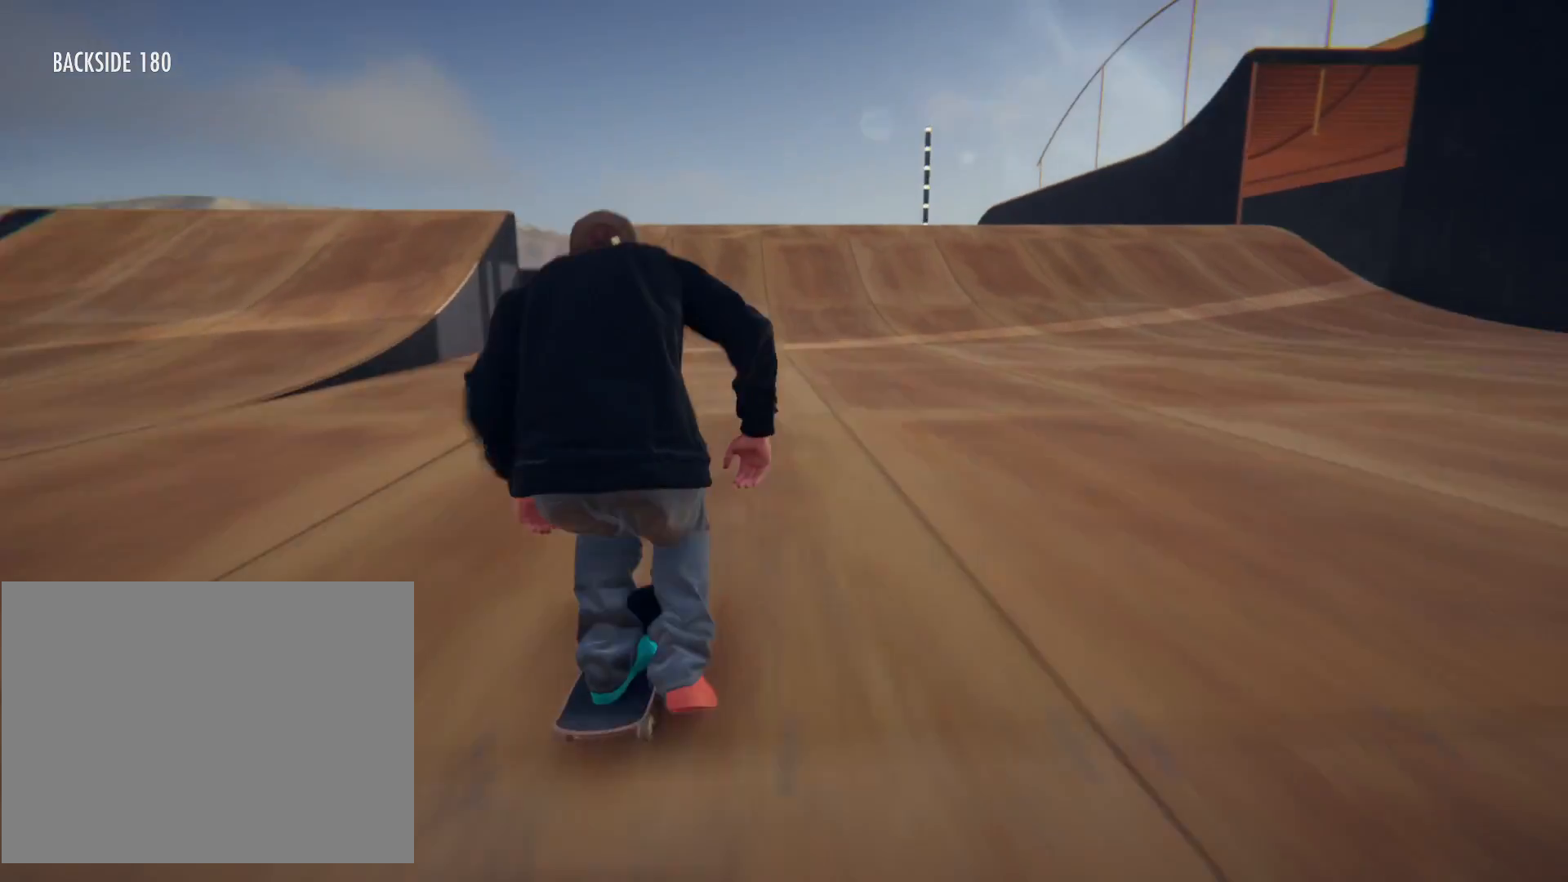
{"buttons": [], "left_stick": "center", "right_stick": "center", "events": []}
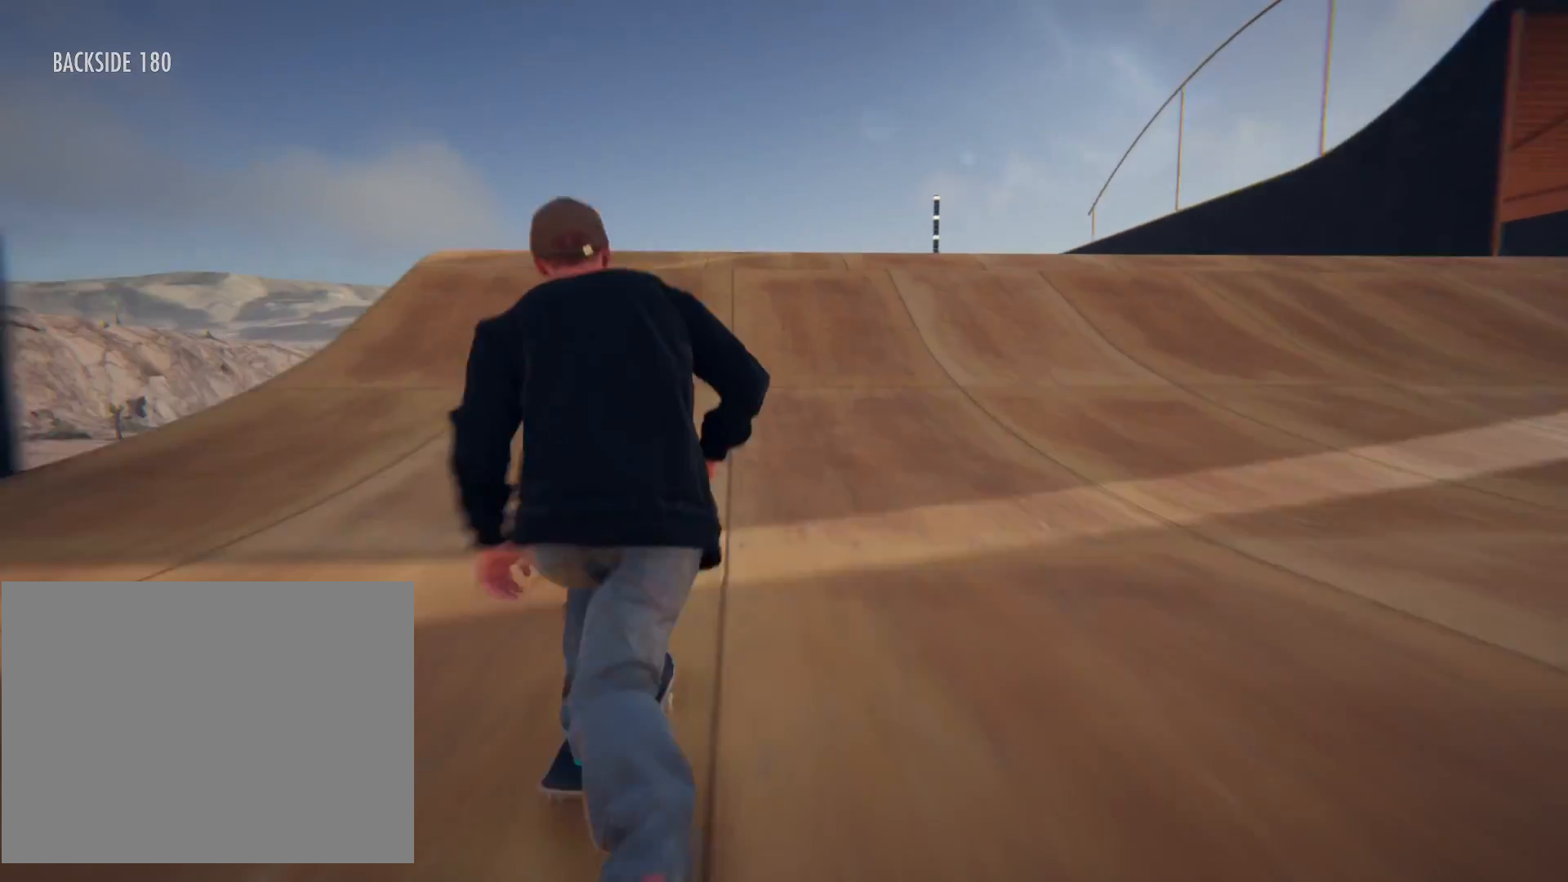
{"buttons": [], "left_stick": "center", "right_stick": "center", "events": [[200, "right_stick", "down"], [367, "right_stick", "center"]]}